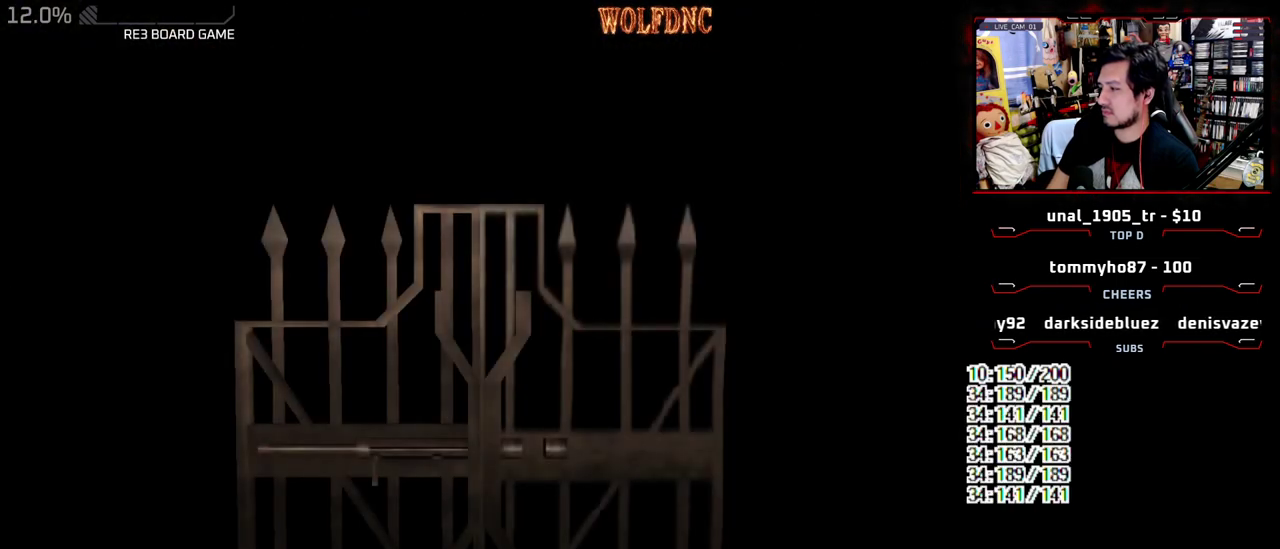
Gameplay with a controller (PlayStation layout); each line is a JSON object with the inputs held at the frame after it. "events" lists button and stick changes between this image and that frame as [ms after this image, input, new state], when the widget could be followed in between. Not read: L3 R3.
{"buttons": [], "events": []}
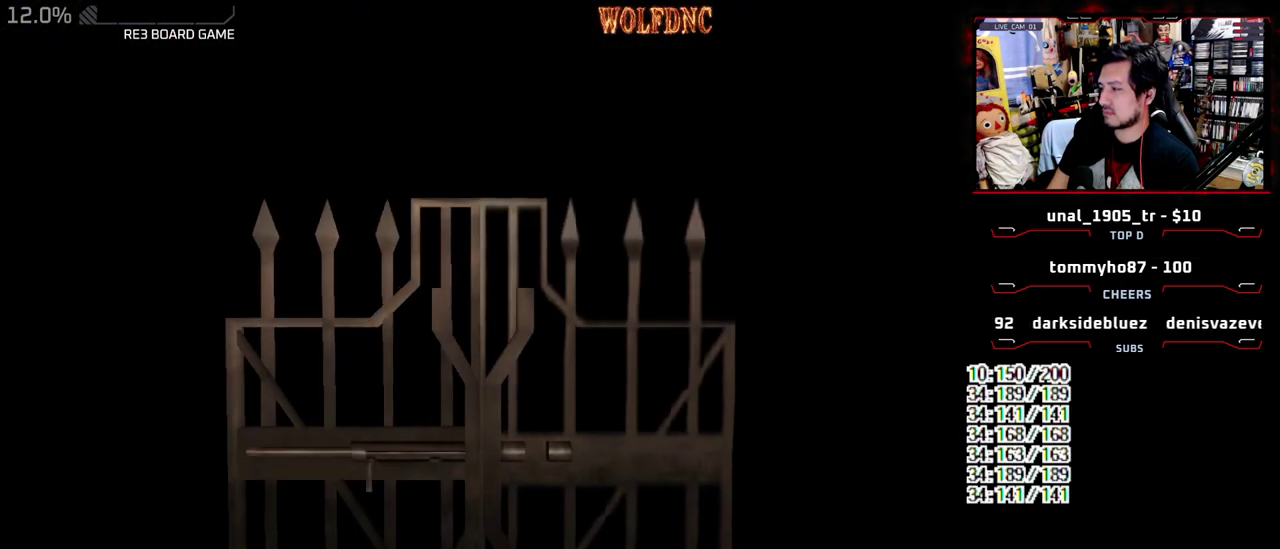
{"buttons": [], "events": [[200, "SELECT", "down"], [283, "SELECT", "up"]]}
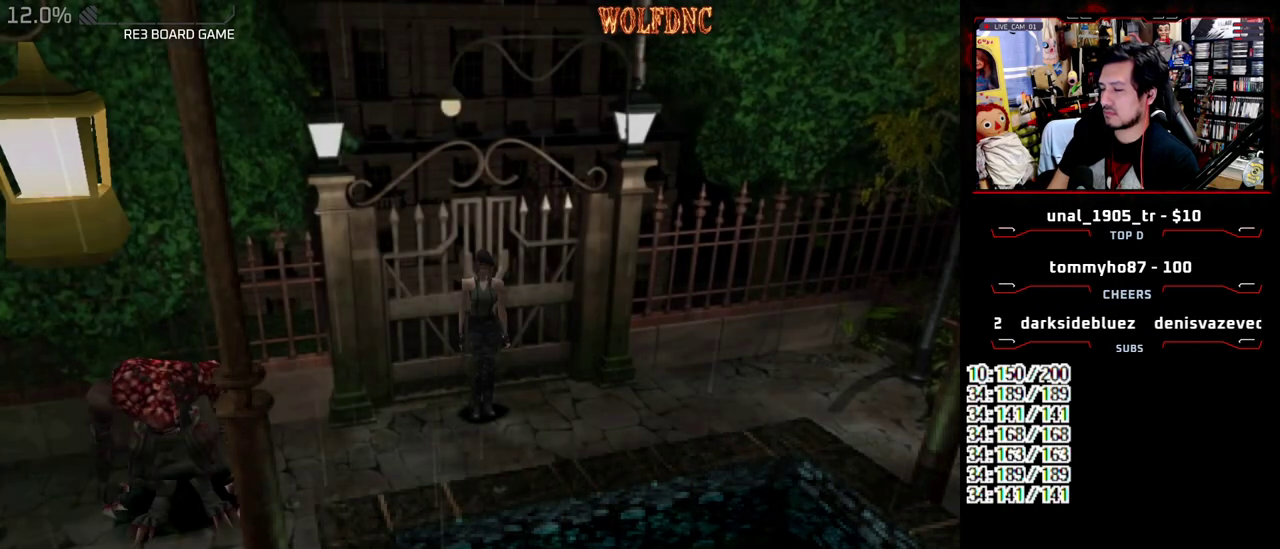
{"buttons": ["R2"], "events": [[17, "R2", "down"]]}
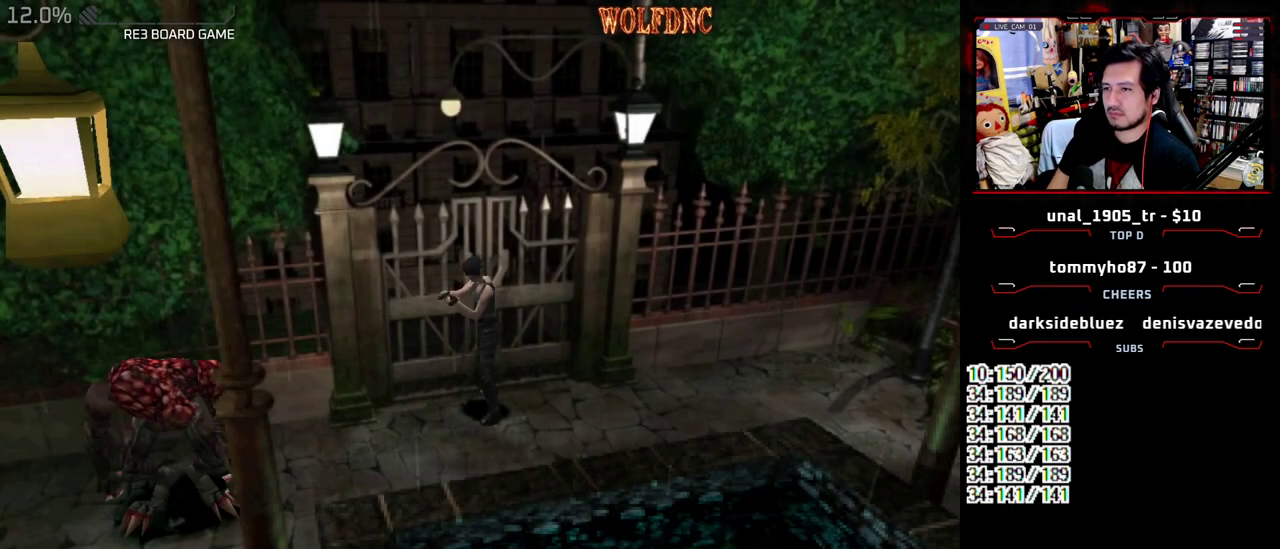
{"buttons": ["R2"], "events": []}
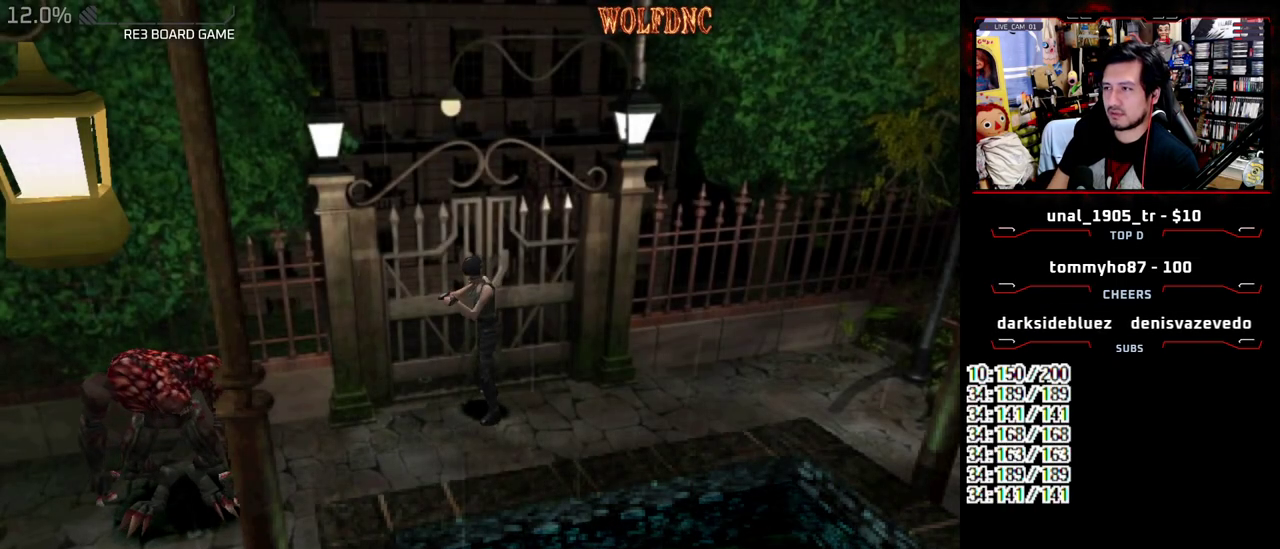
{"buttons": ["R2"], "events": []}
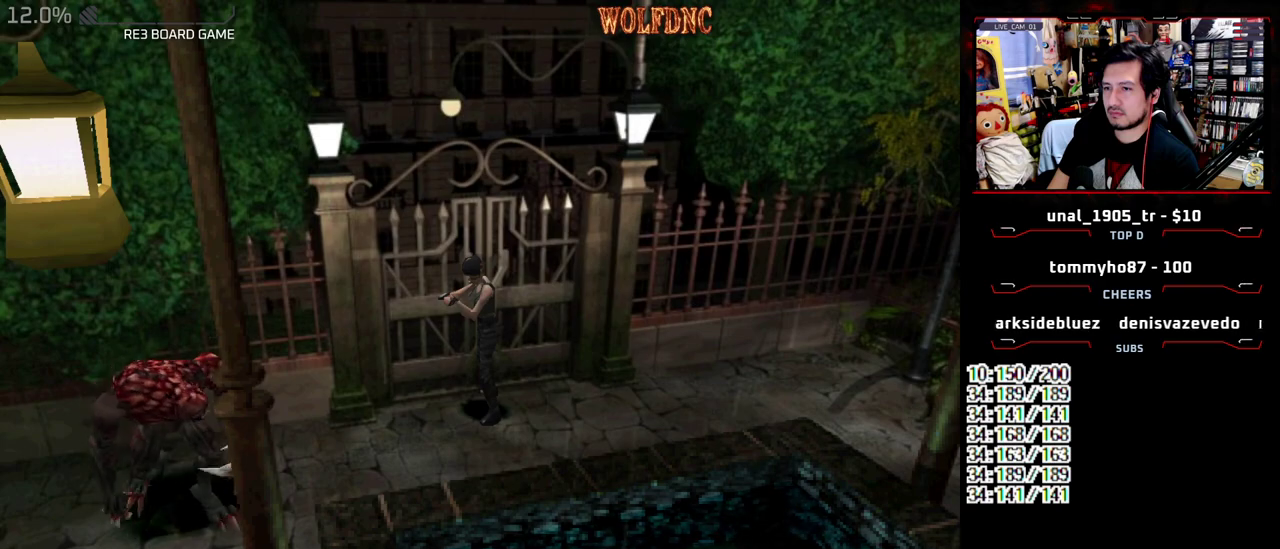
{"buttons": ["R2"], "events": []}
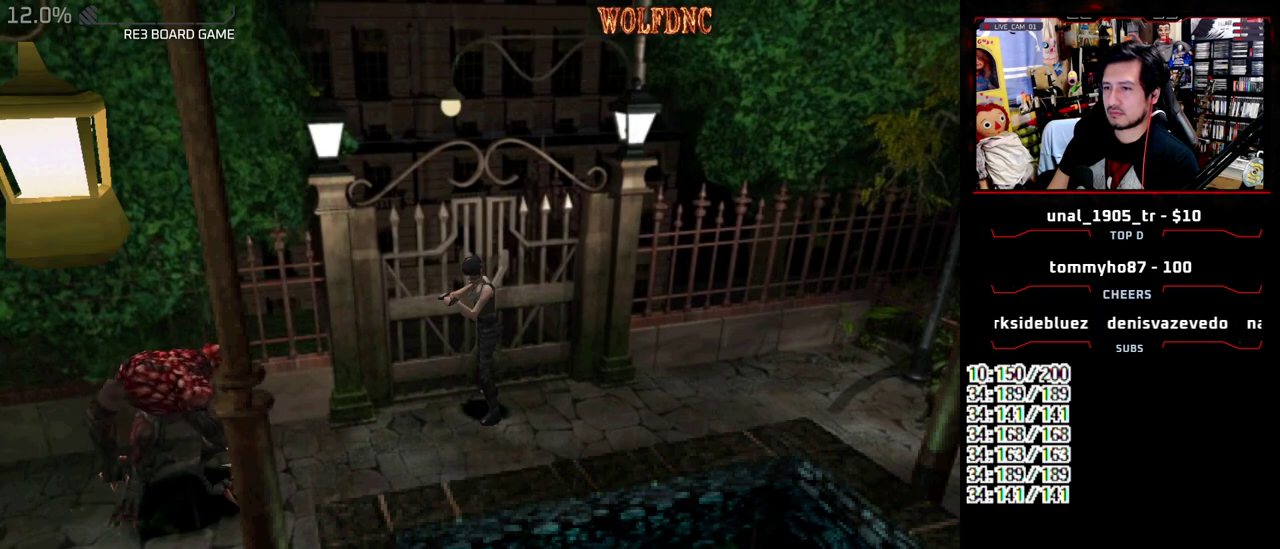
{"buttons": ["R2"], "events": [[133, "DPAD_UP", "down"], [267, "CROSS", "down"], [267, "DPAD_UP", "up"], [367, "CROSS", "up"]]}
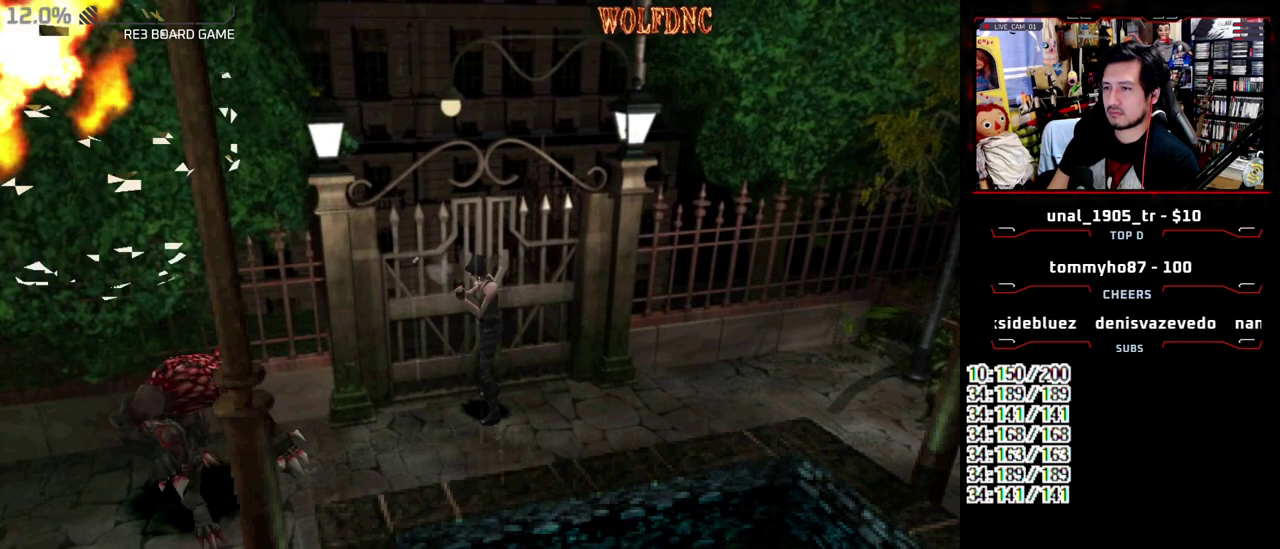
{"buttons": [], "events": [[17, "R2", "up"]]}
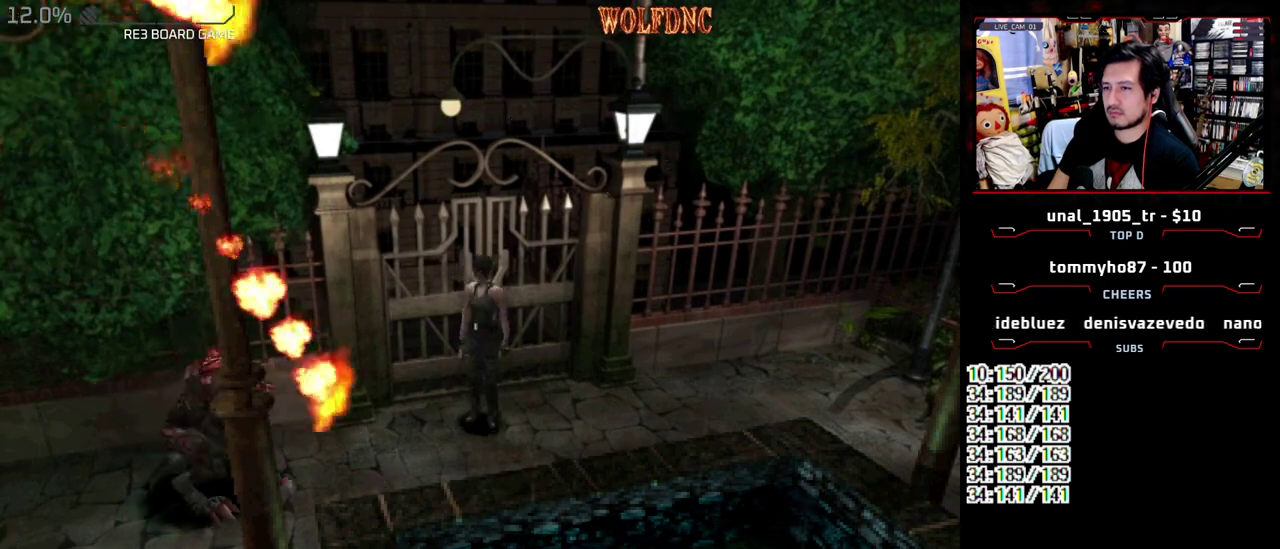
{"buttons": ["DPAD_UP"], "events": [[500, "DPAD_UP", "down"]]}
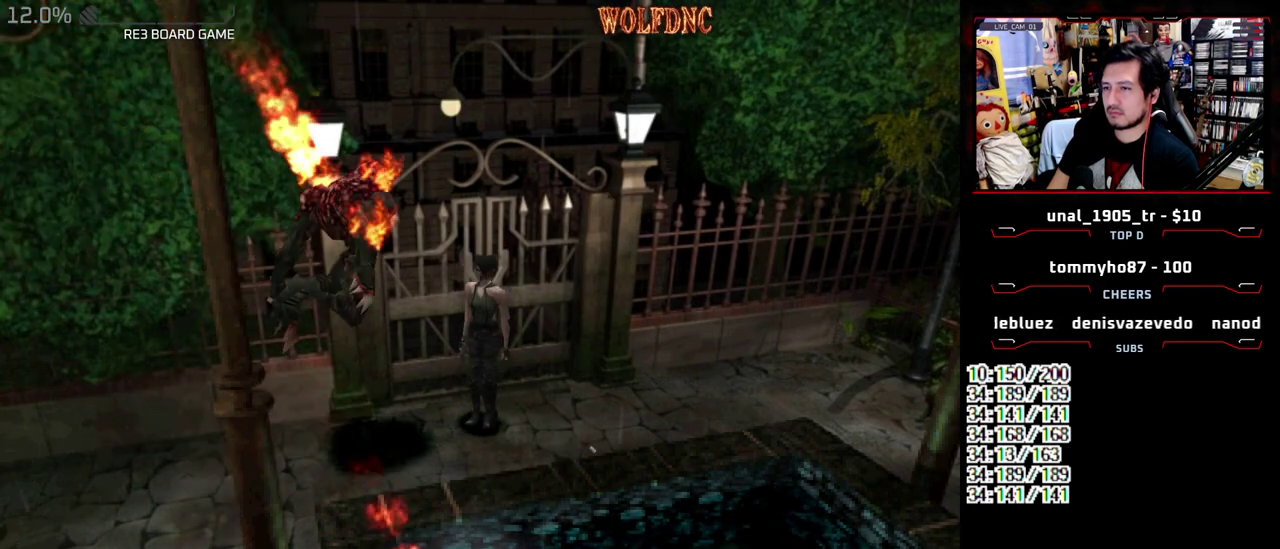
{"buttons": [], "events": [[33, "SQUARE", "down"], [317, "DPAD_UP", "up"], [317, "SQUARE", "up"], [367, "DPAD_DOWN", "down"], [417, "SQUARE", "down"], [467, "DPAD_DOWN", "up"], [500, "SQUARE", "up"]]}
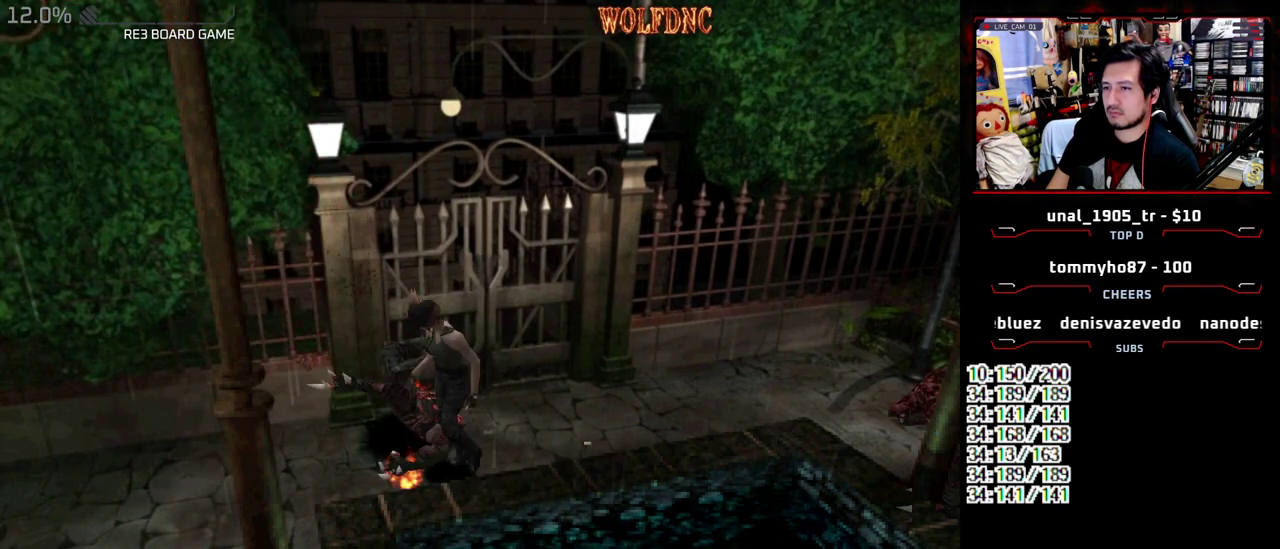
{"buttons": ["CROSS", "R1", "DPAD_DOWN"], "events": [[150, "DPAD_DOWN", "down"], [150, "R1", "down"], [250, "CROSS", "down"]]}
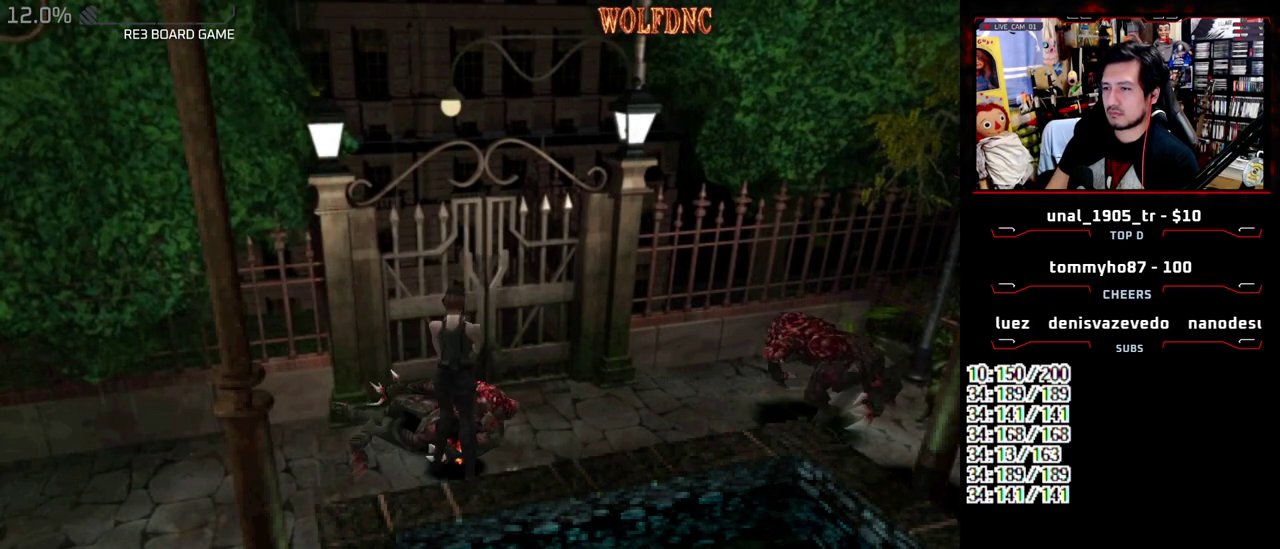
{"buttons": [], "events": [[450, "CROSS", "up"], [450, "DPAD_DOWN", "up"], [450, "R1", "up"]]}
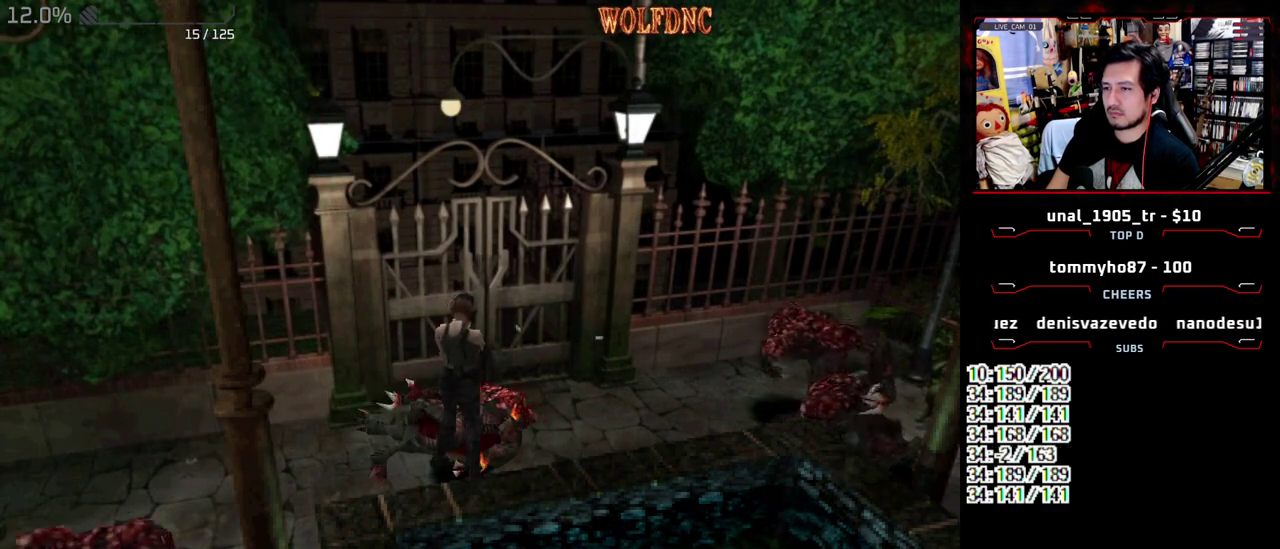
{"buttons": ["CROSS", "SQUARE", "DPAD_UP", "DPAD_RIGHT"], "events": [[133, "DPAD_UP", "down"], [233, "SQUARE", "down"], [417, "DPAD_RIGHT", "down"], [467, "CROSS", "down"]]}
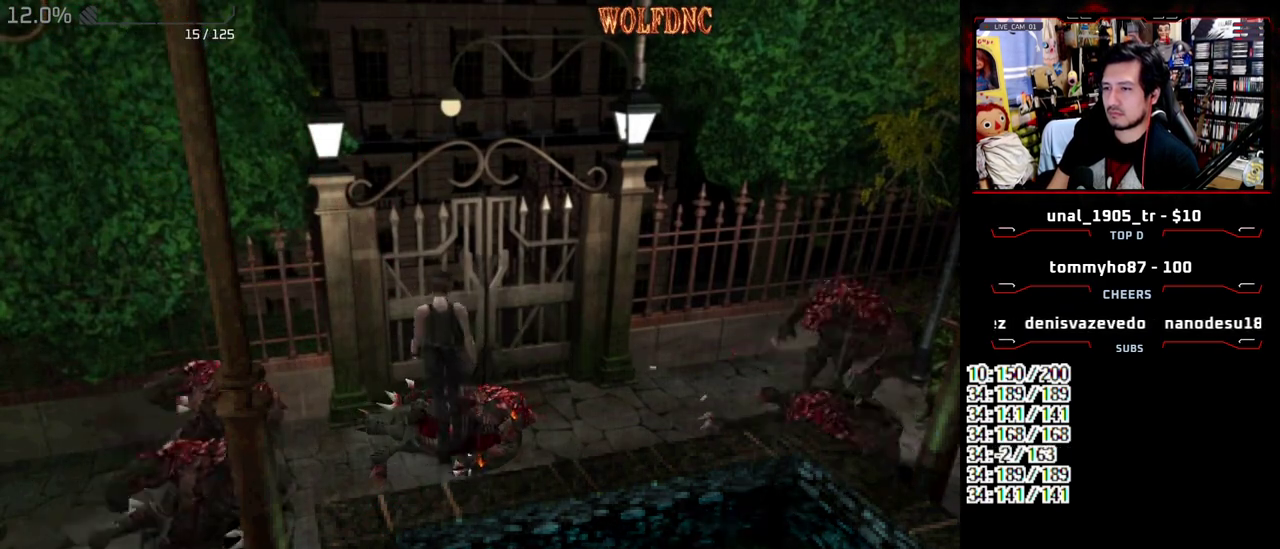
{"buttons": [], "events": [[100, "DPAD_RIGHT", "up"], [250, "CROSS", "up"], [250, "DPAD_UP", "up"], [250, "SQUARE", "up"]]}
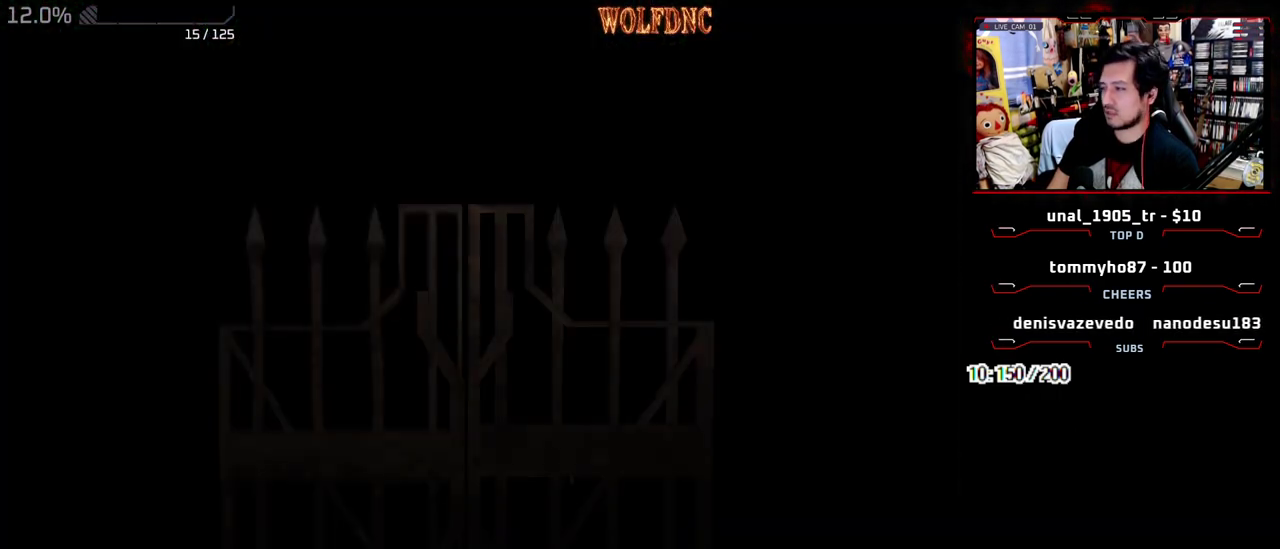
{"buttons": ["DPAD_DOWN"], "events": [[33, "DPAD_DOWN", "down"]]}
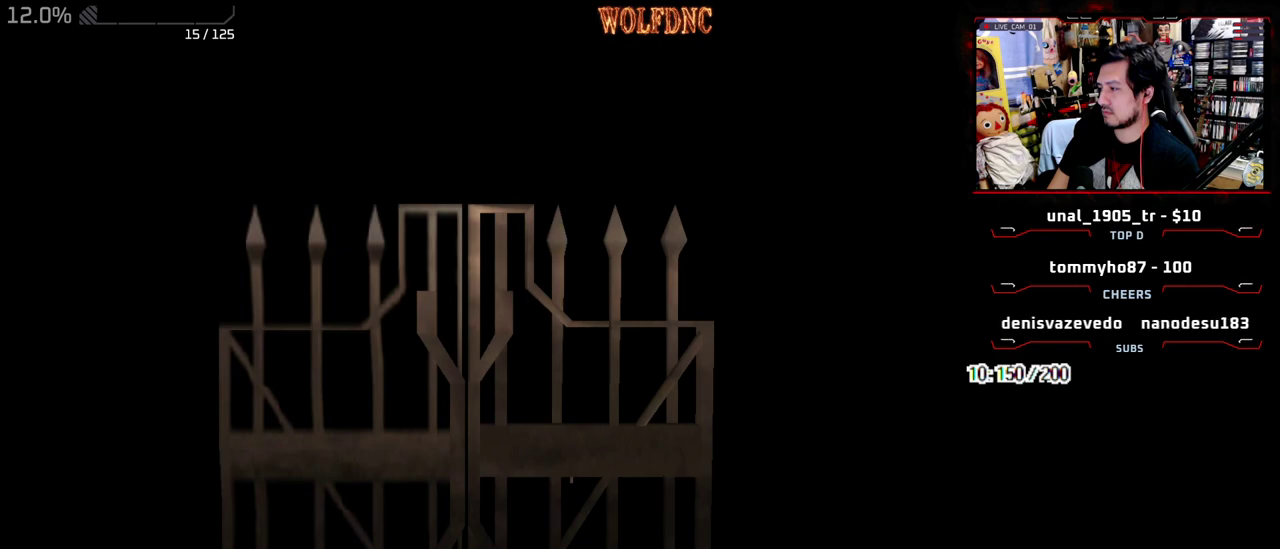
{"buttons": ["DPAD_DOWN", "SELECT"], "events": [[467, "SELECT", "down"]]}
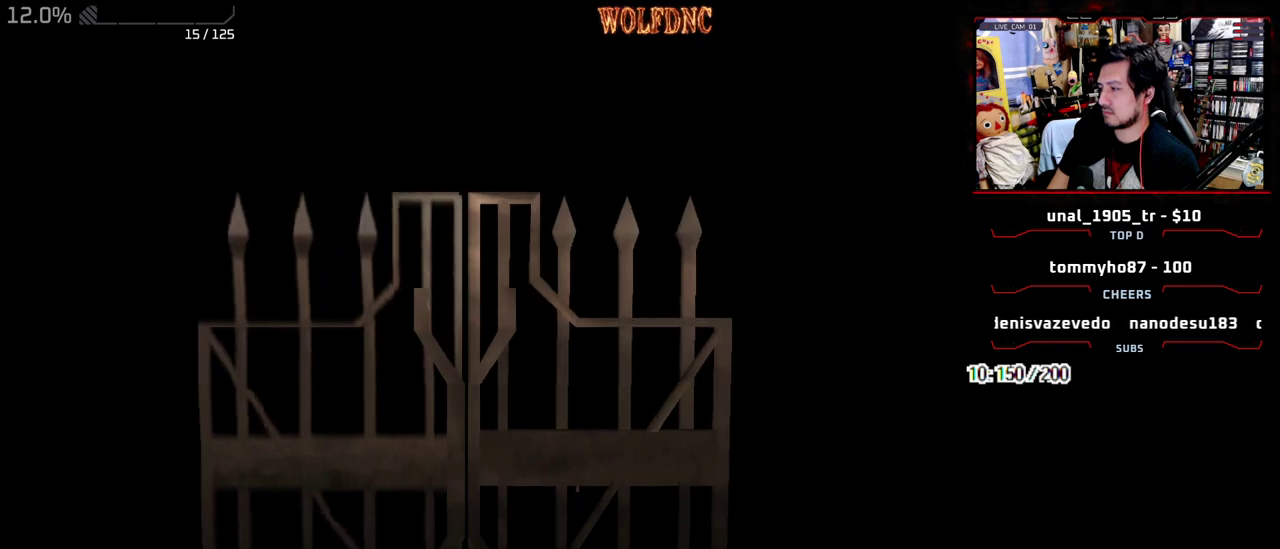
{"buttons": ["CROSS", "SQUARE"], "events": [[50, "SELECT", "up"], [150, "SQUARE", "down"], [283, "CROSS", "down"], [433, "DPAD_DOWN", "up"]]}
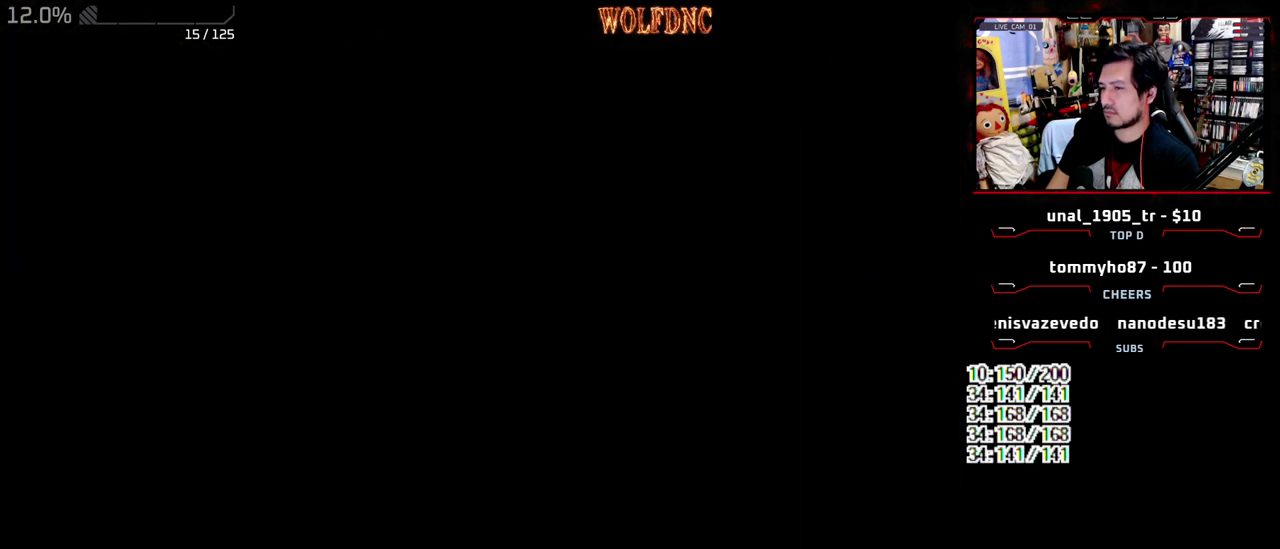
{"buttons": [], "events": [[33, "SQUARE", "up"], [217, "CROSS", "up"]]}
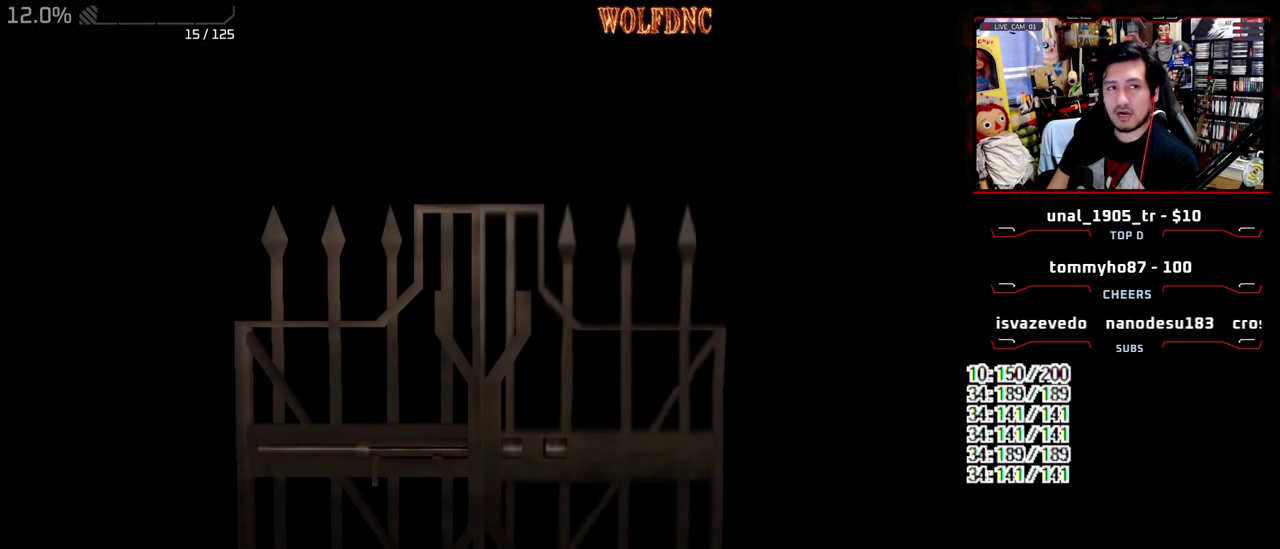
{"buttons": [], "events": []}
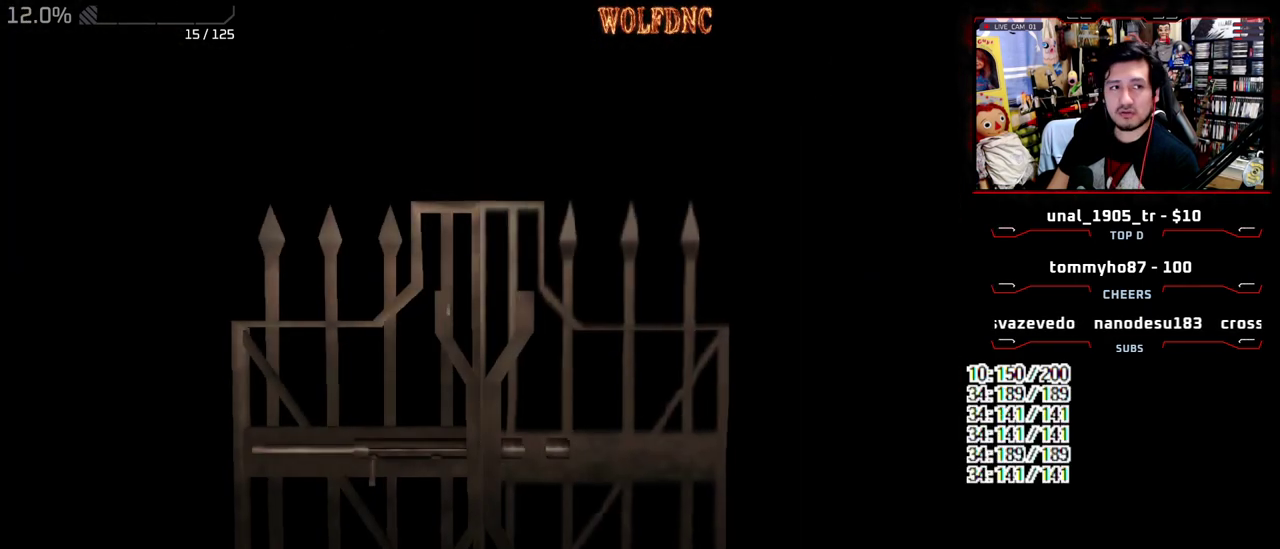
{"buttons": ["CIRCLE"], "events": [[200, "SELECT", "down"], [250, "SELECT", "up"], [383, "CIRCLE", "down"], [433, "CIRCLE", "up"], [483, "CIRCLE", "down"]]}
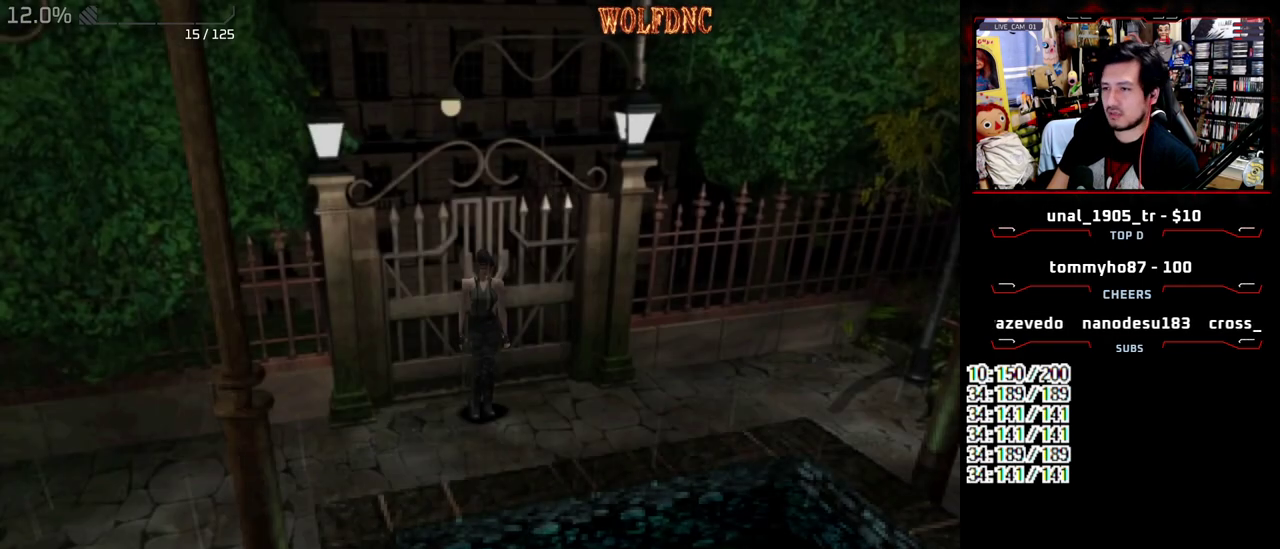
{"buttons": [], "events": [[33, "CIRCLE", "up"], [117, "CIRCLE", "down"], [167, "CIRCLE", "up"]]}
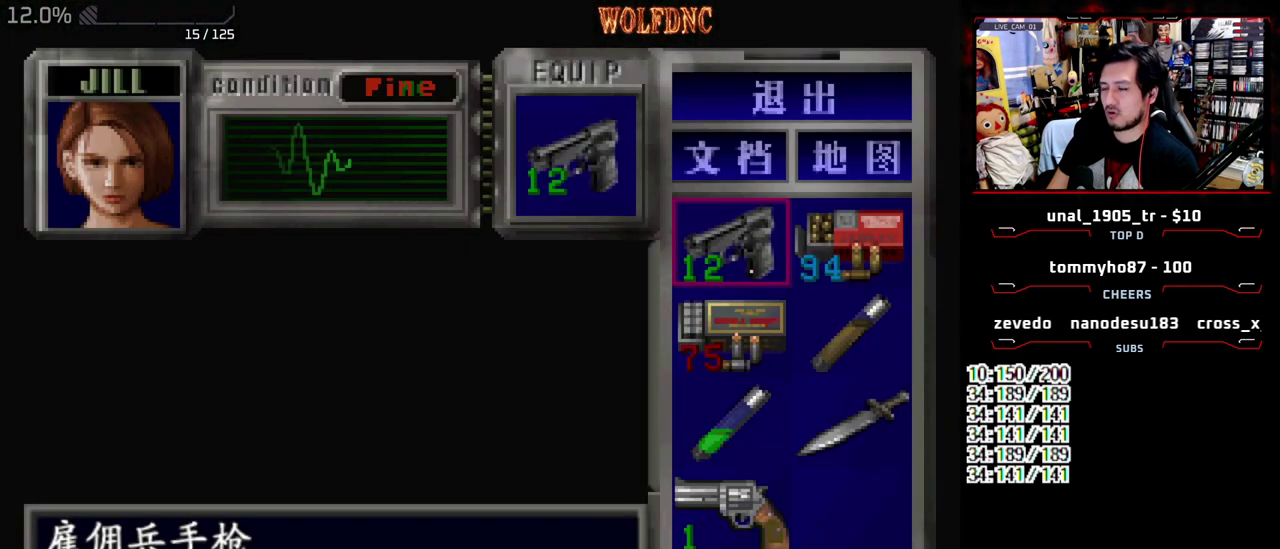
{"buttons": [], "events": []}
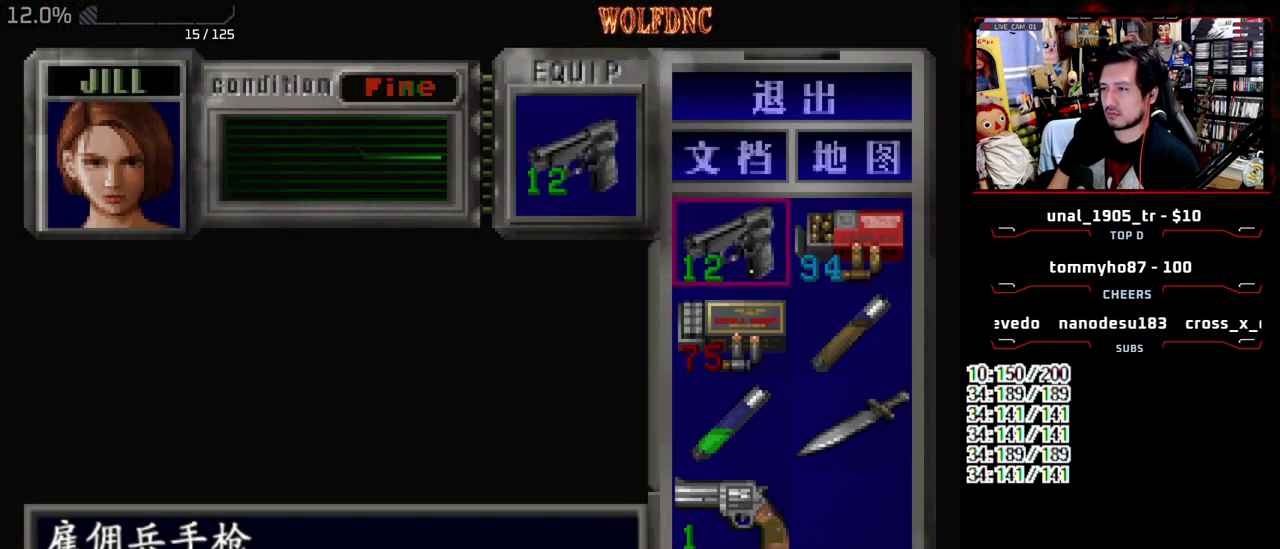
{"buttons": ["R2"], "events": [[100, "CIRCLE", "down"], [200, "CIRCLE", "up"], [433, "R2", "down"]]}
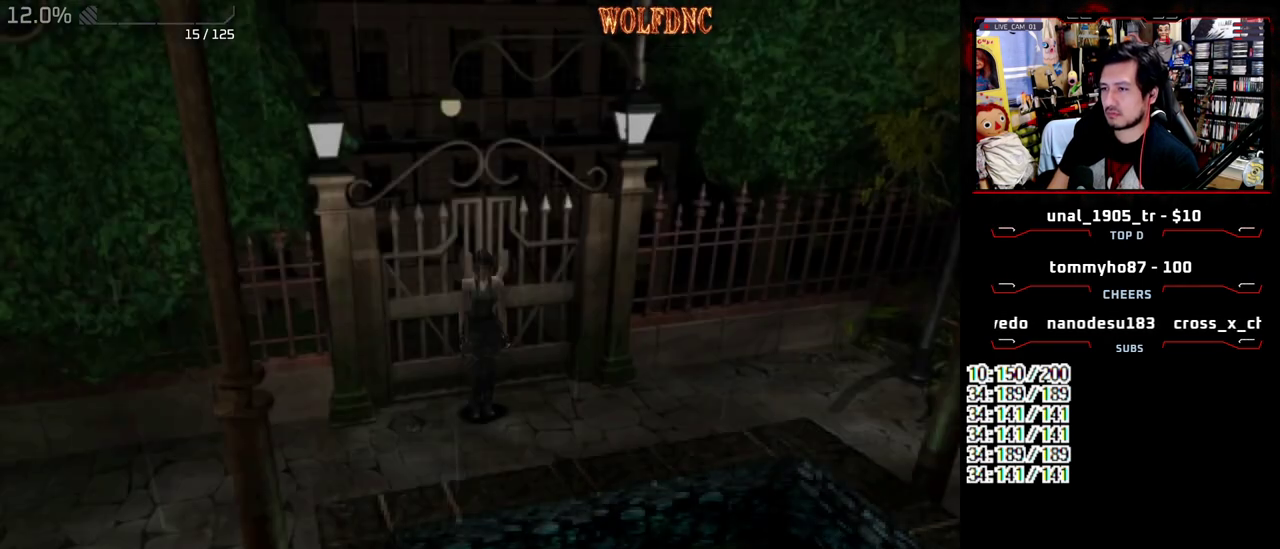
{"buttons": ["R2"], "events": []}
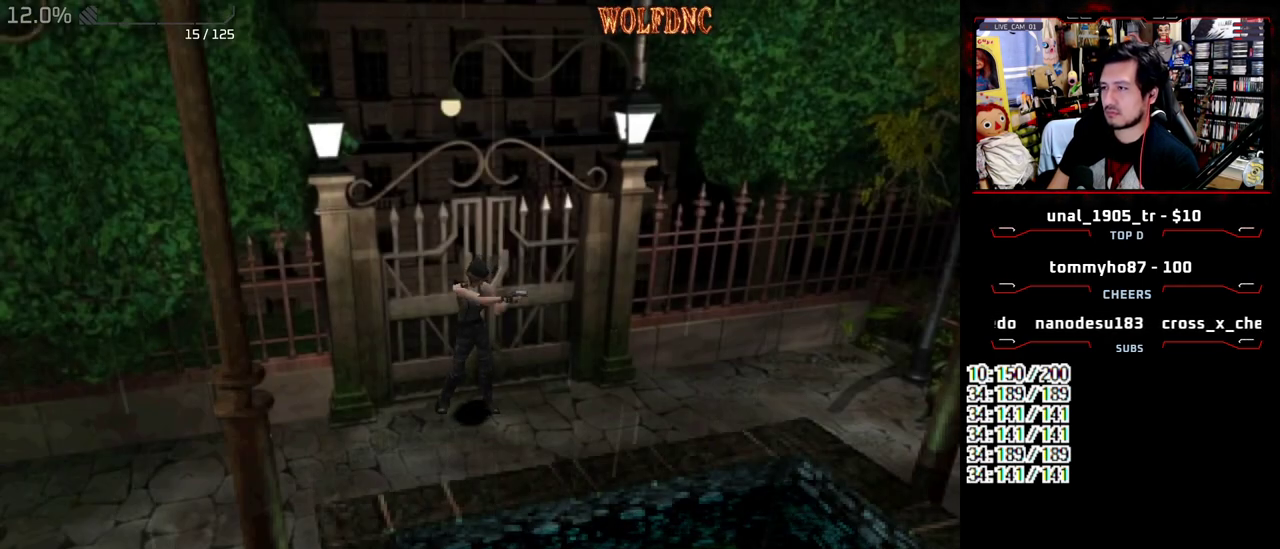
{"buttons": ["R2"], "events": []}
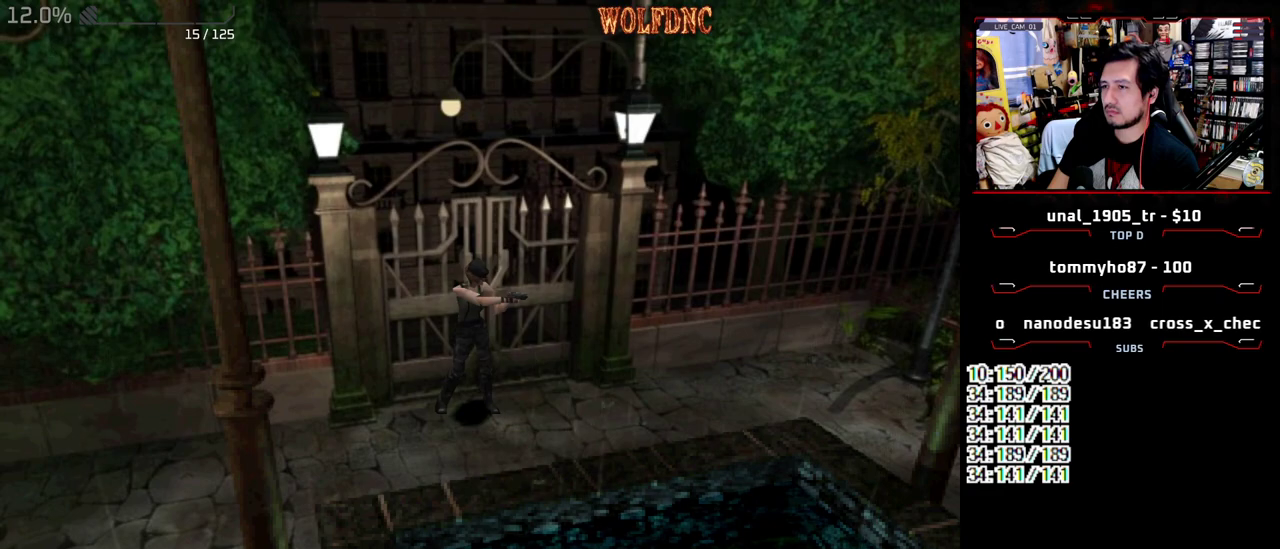
{"buttons": ["R2"], "events": []}
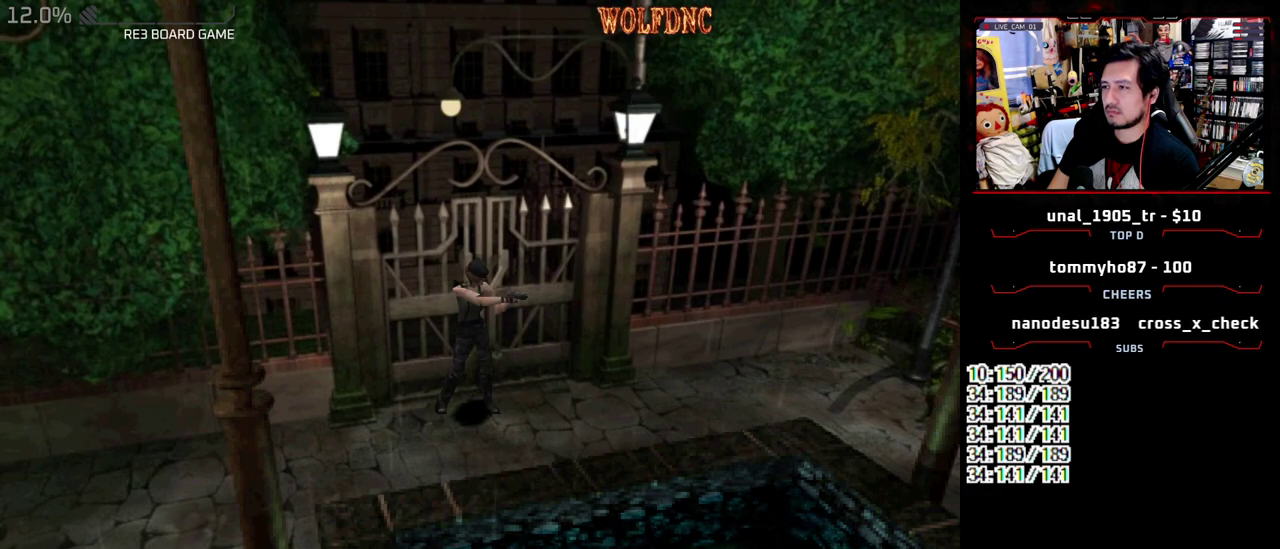
{"buttons": ["R2"], "events": []}
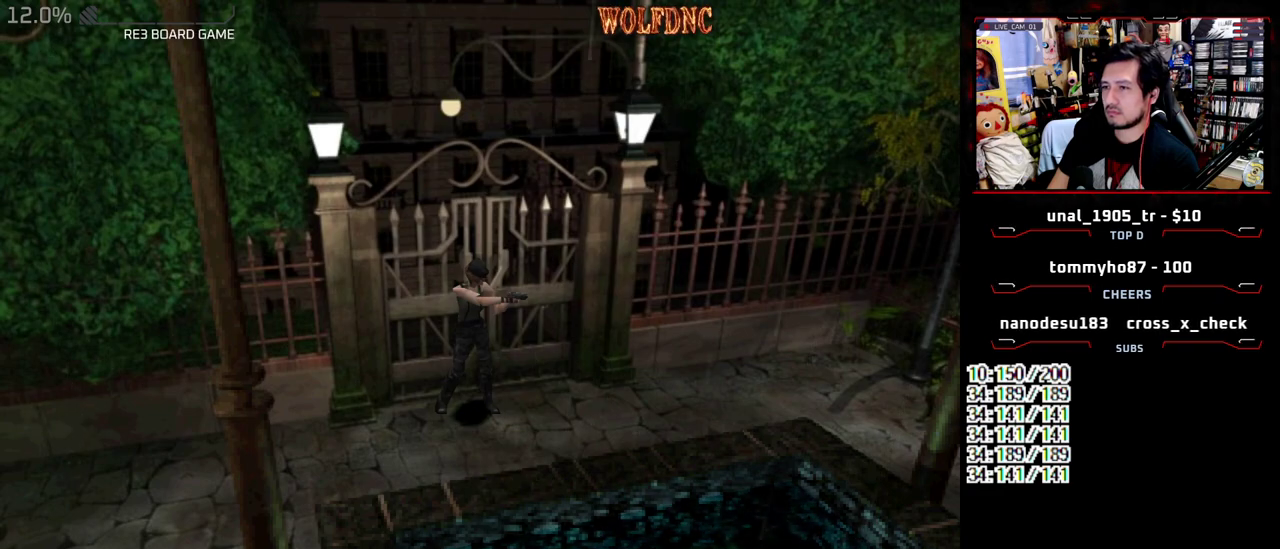
{"buttons": ["R2"], "events": []}
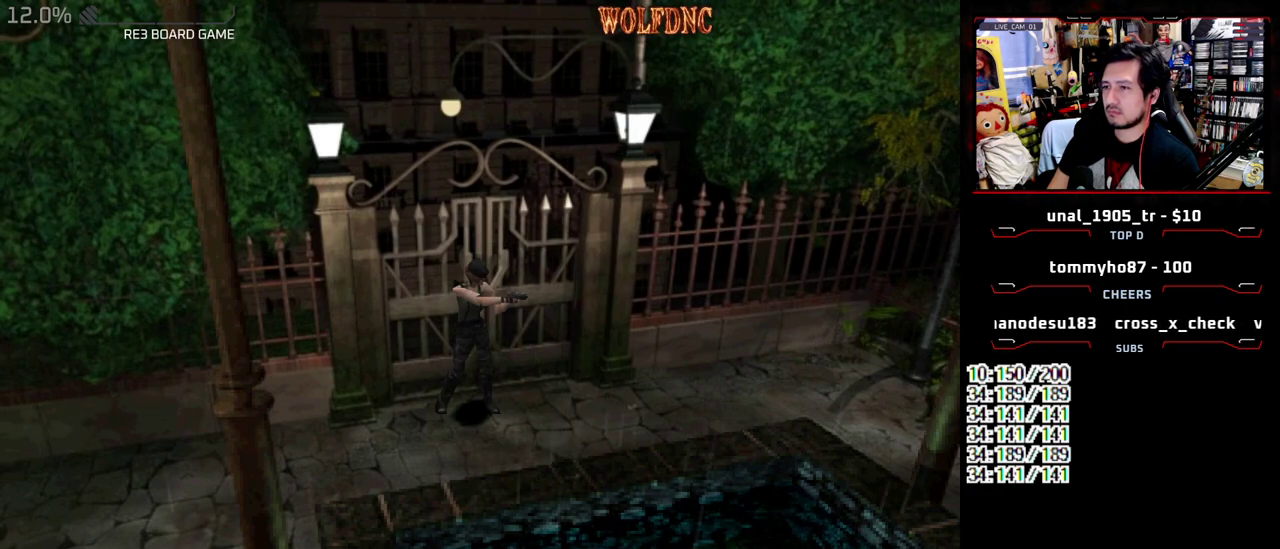
{"buttons": ["CROSS", "R2"], "events": [[283, "DPAD_UP", "down"], [433, "CROSS", "down"], [433, "DPAD_UP", "up"]]}